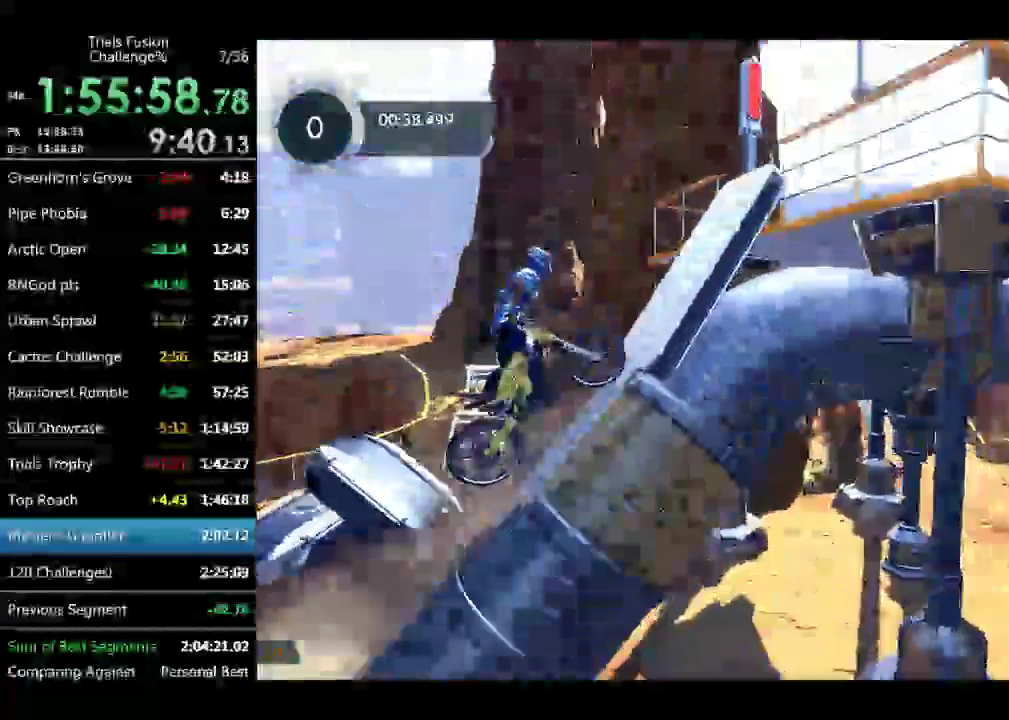
Gameplay with a controller (Xbox layout); each line is a JSON object with the inputs held at the frame after it. "events" lists button and stick changes between this image and that frame as [ms after this image, input, new state], when the widget could be followed in between. Not read: L1 L3 R1 R2 R3 TOUCHPAD.
{"buttons": [], "left_stick": "right", "events": [[332, "left_stick", "right"]]}
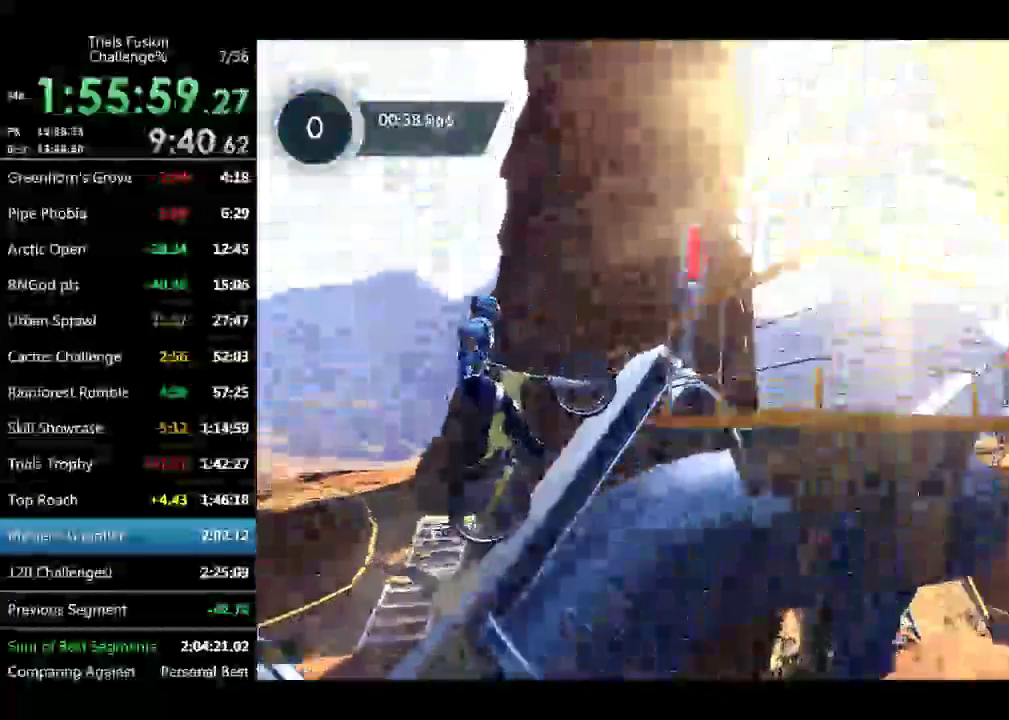
{"buttons": [], "left_stick": "right", "events": []}
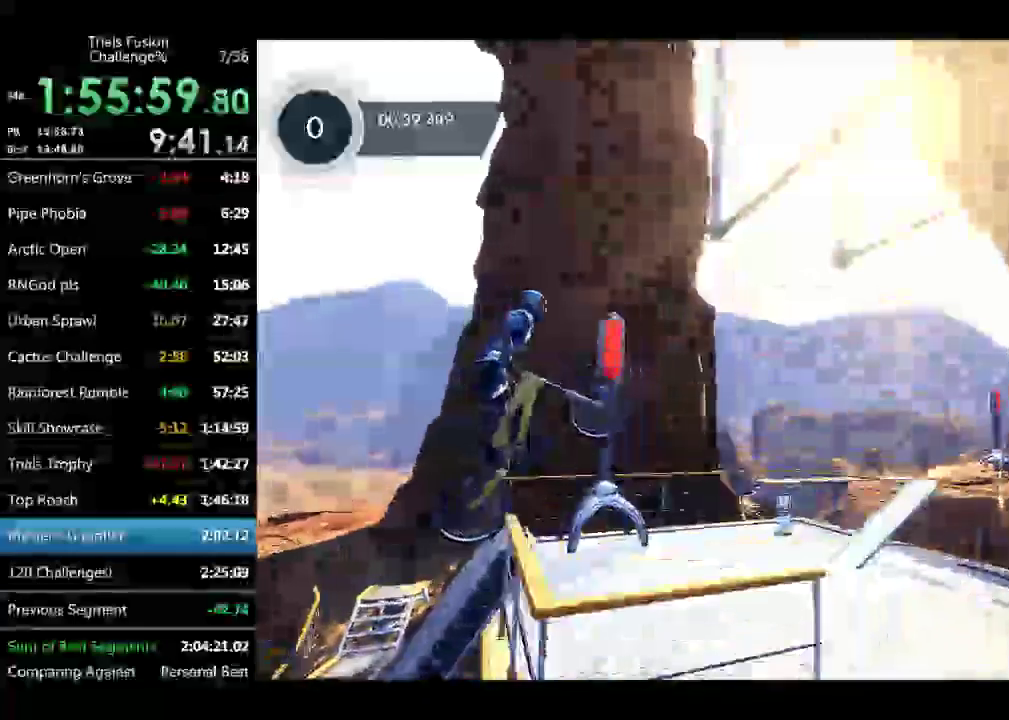
{"buttons": [], "left_stick": "left", "events": [[84, "left_stick", "left"], [208, "left_stick", "center"], [291, "left_stick", "left"]]}
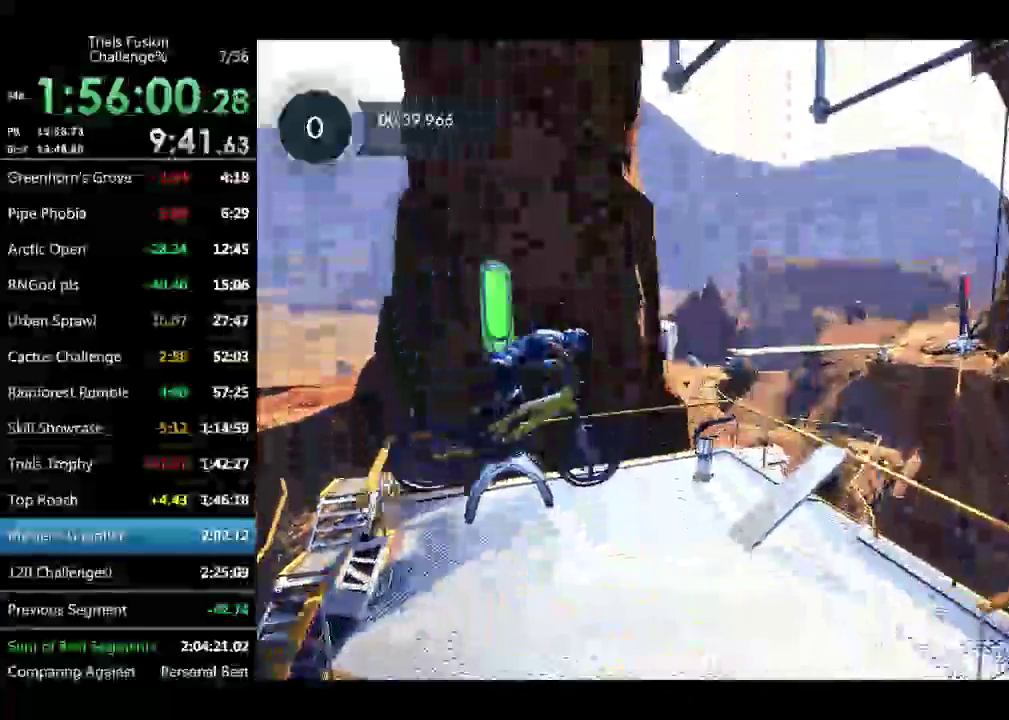
{"buttons": [], "left_stick": "left", "events": []}
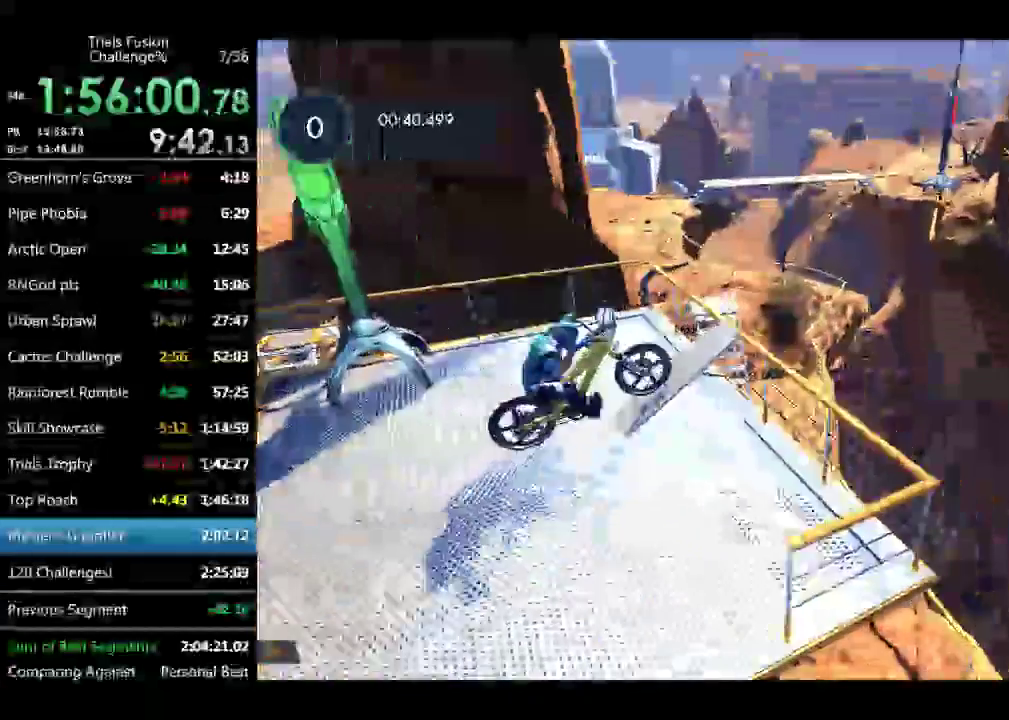
{"buttons": [], "left_stick": "center", "events": [[125, "left_stick", "center"]]}
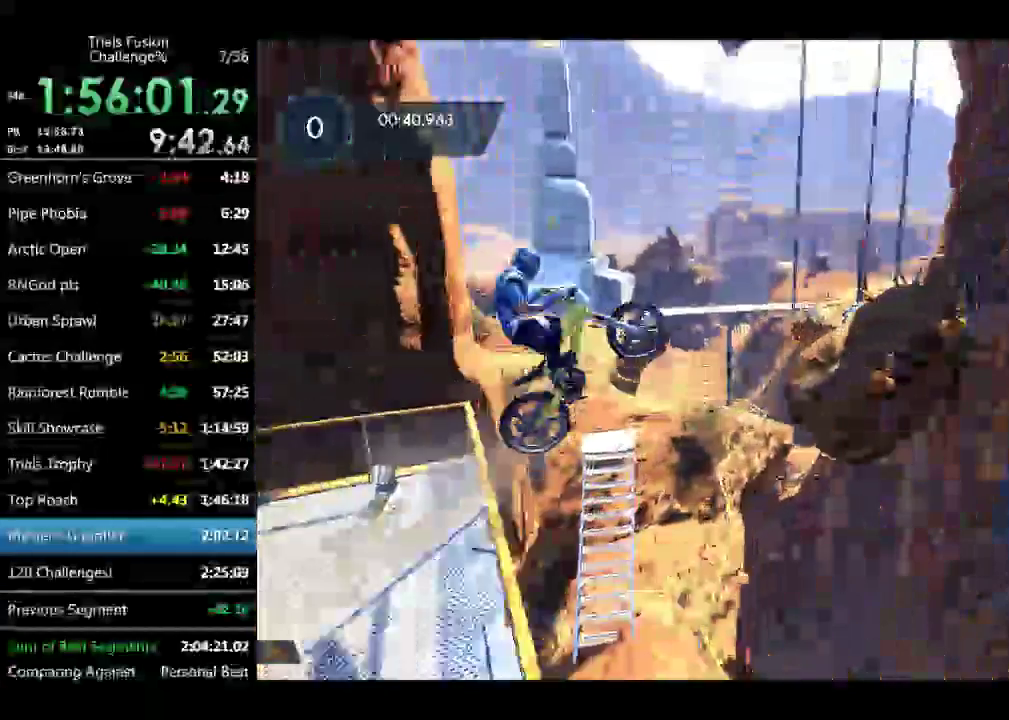
{"buttons": [], "left_stick": "center", "events": [[249, "left_stick", "left"], [374, "left_stick", "center"]]}
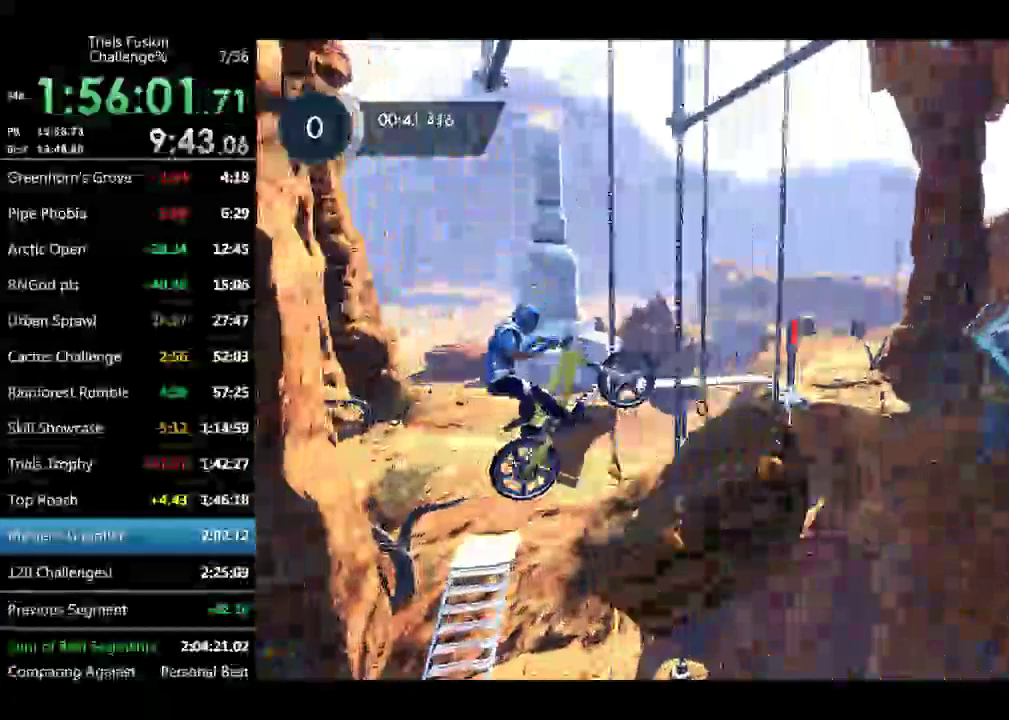
{"buttons": [], "left_stick": "center", "events": []}
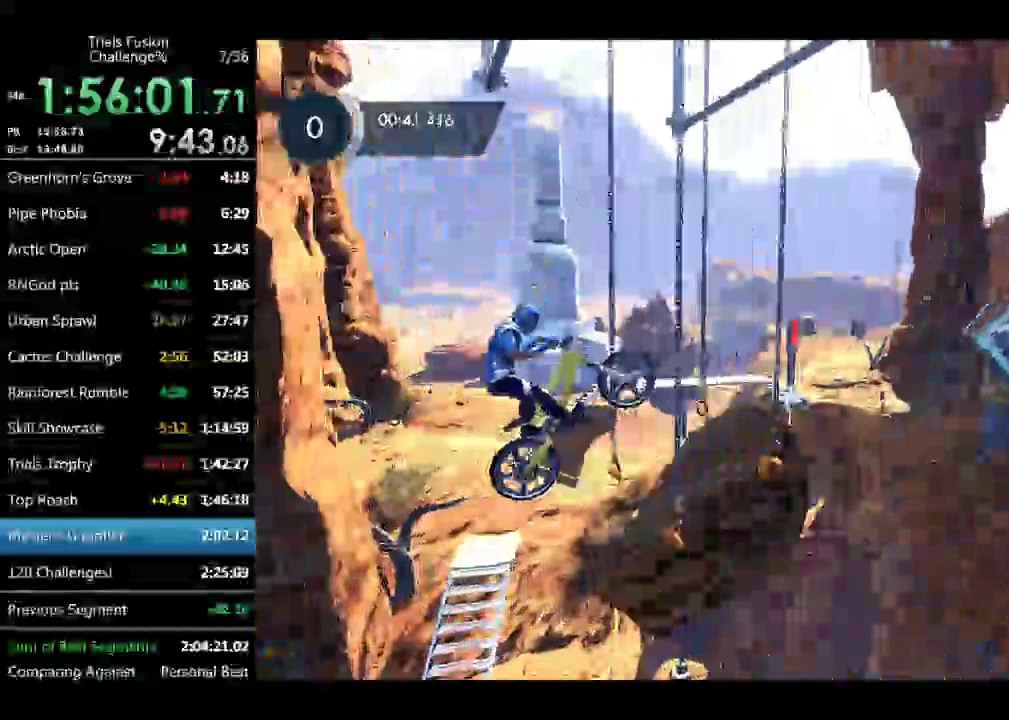
{"buttons": [], "left_stick": "center", "events": []}
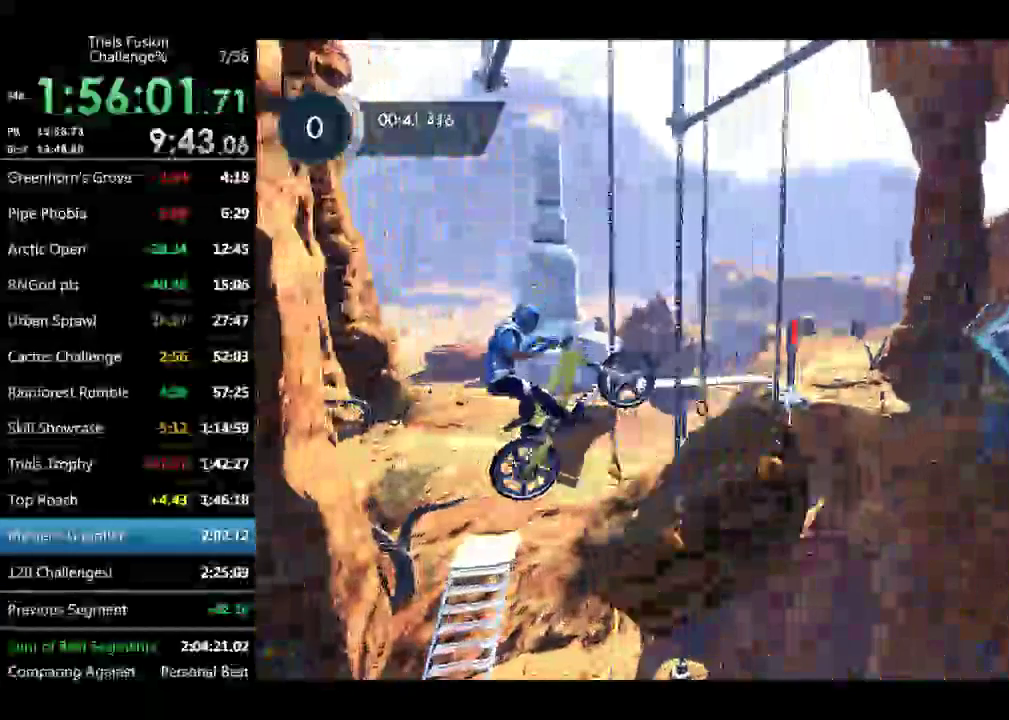
{"buttons": [], "left_stick": "center", "events": []}
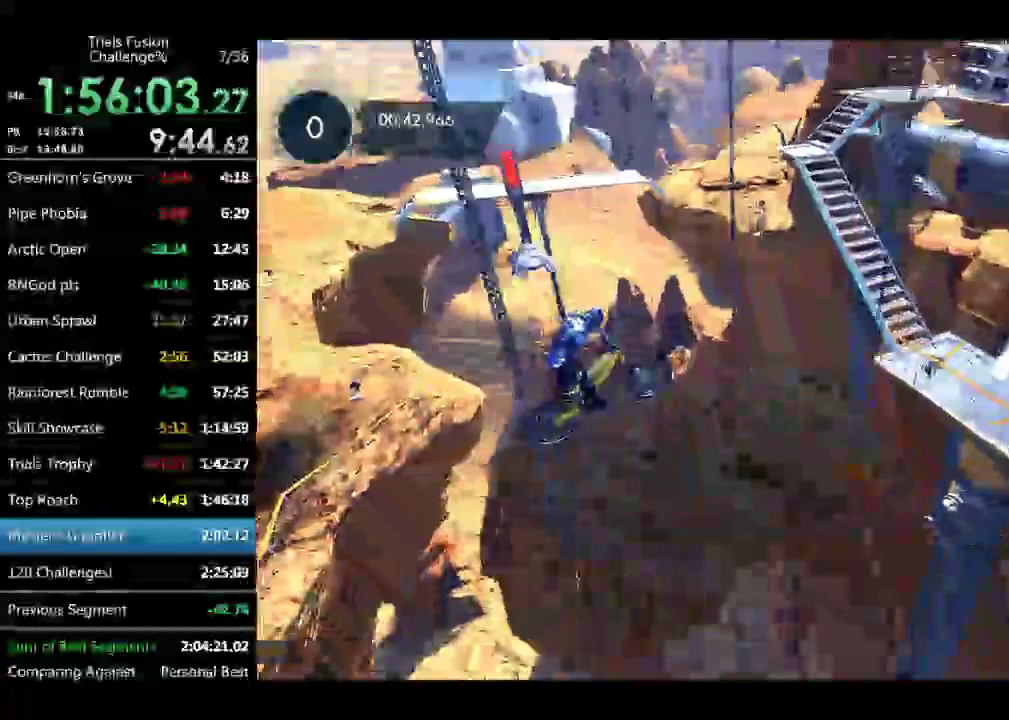
{"buttons": [], "left_stick": "center", "events": [[416, "left_stick", "left"], [499, "left_stick", "center"]]}
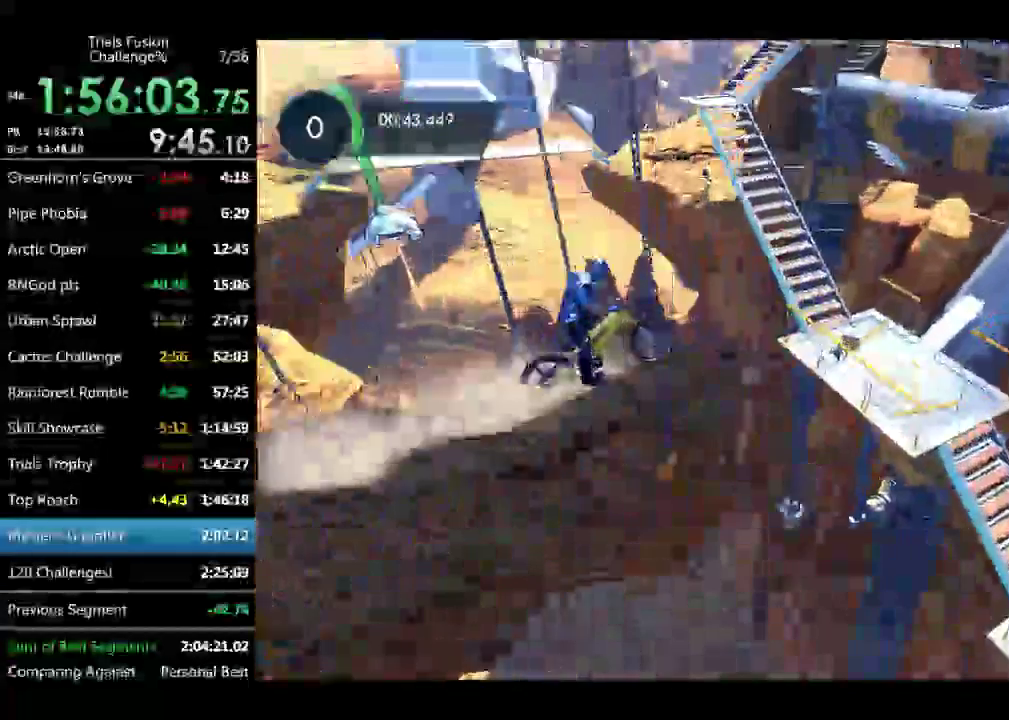
{"buttons": [], "left_stick": "center"}